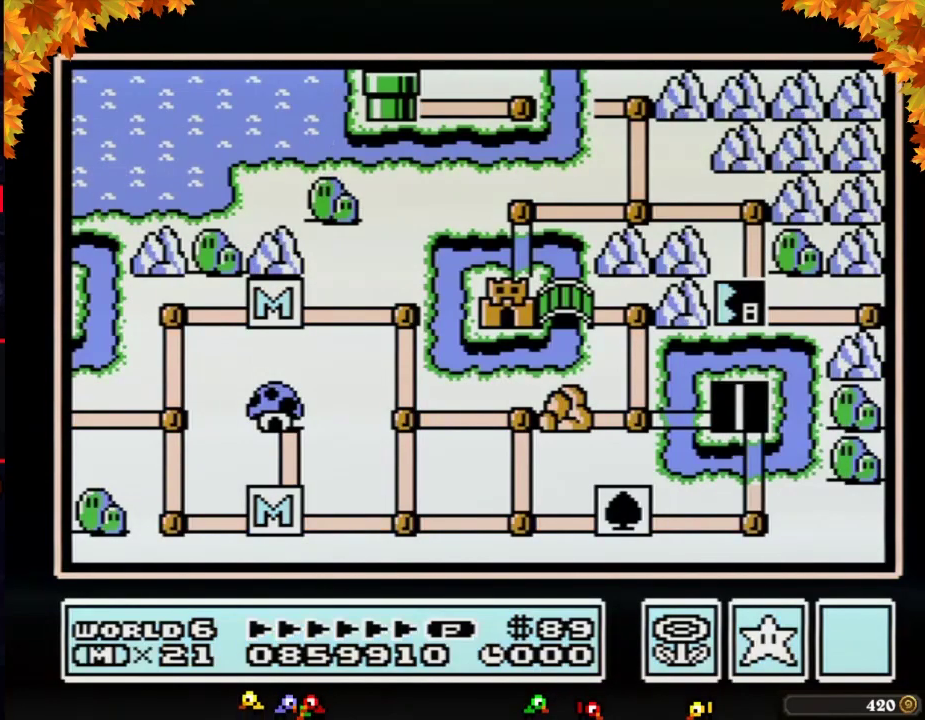
Gameplay with a controller (Nintendo layout); each line is a JSON object with the inputs held at the frame after it. "events" lists button and stick changes between this image and that frame as [ms after this image, input, new state], when the widget could be followed in between. Not read: L3 R3.
{"buttons": ["DPAD_LEFT"], "events": [[167, "DPAD_LEFT", "down"]]}
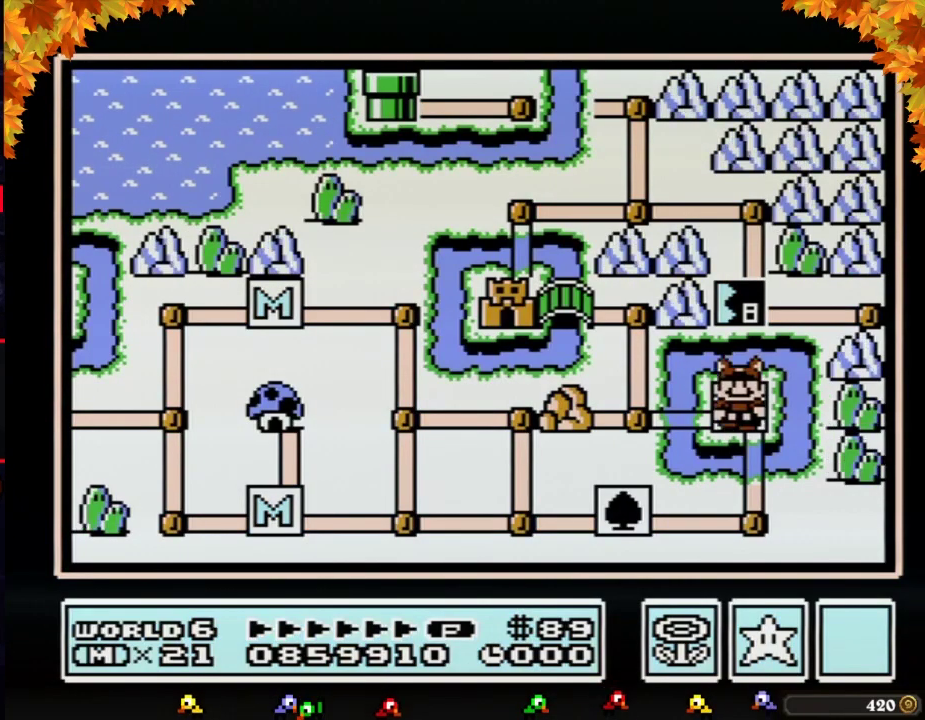
{"buttons": ["DPAD_UP"], "events": [[317, "DPAD_LEFT", "up"], [417, "DPAD_UP", "down"]]}
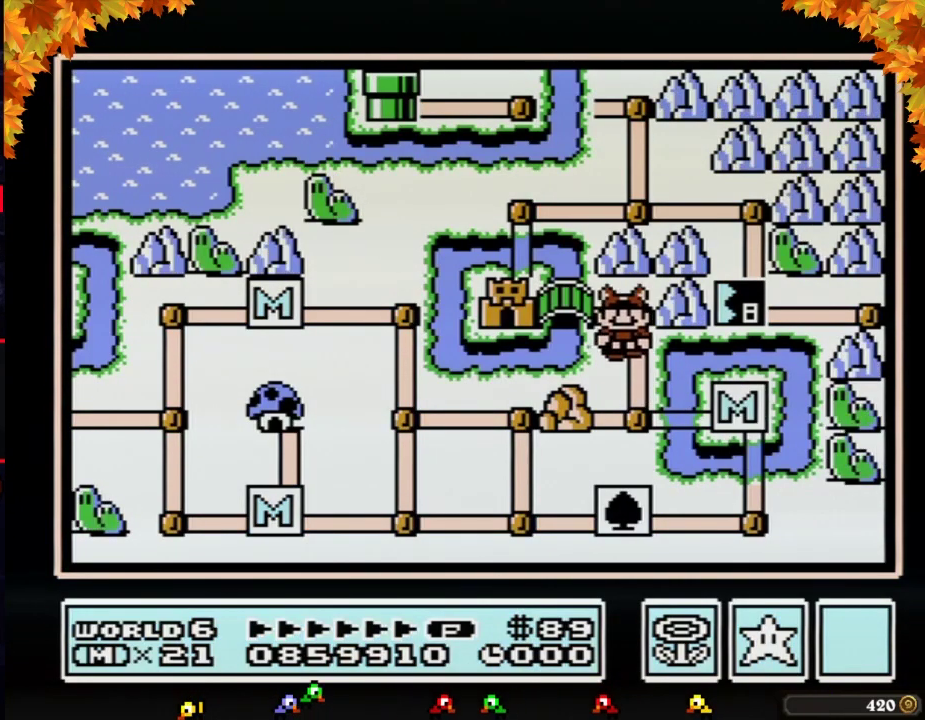
{"buttons": ["DPAD_LEFT"], "events": [[133, "DPAD_UP", "up"], [233, "DPAD_LEFT", "down"]]}
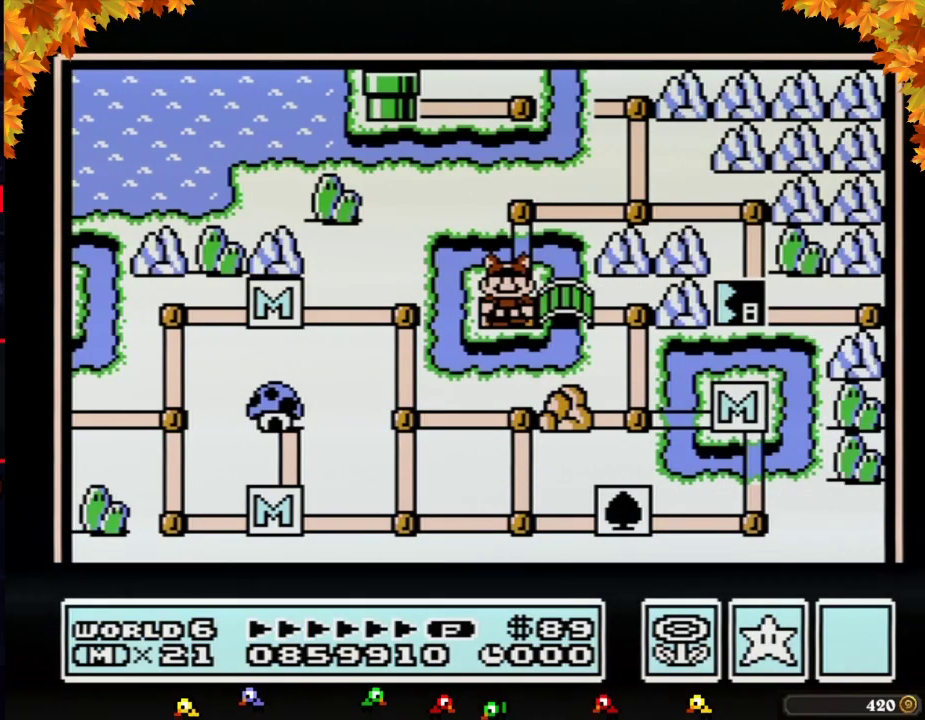
{"buttons": ["DPAD_LEFT"], "events": []}
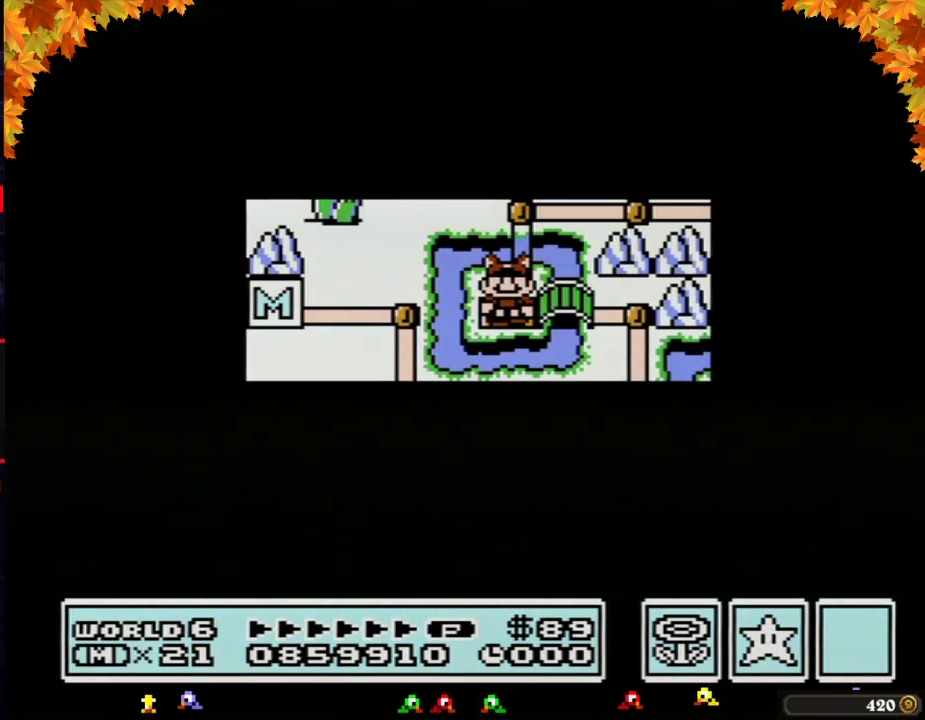
{"buttons": [], "events": [[483, "DPAD_LEFT", "up"]]}
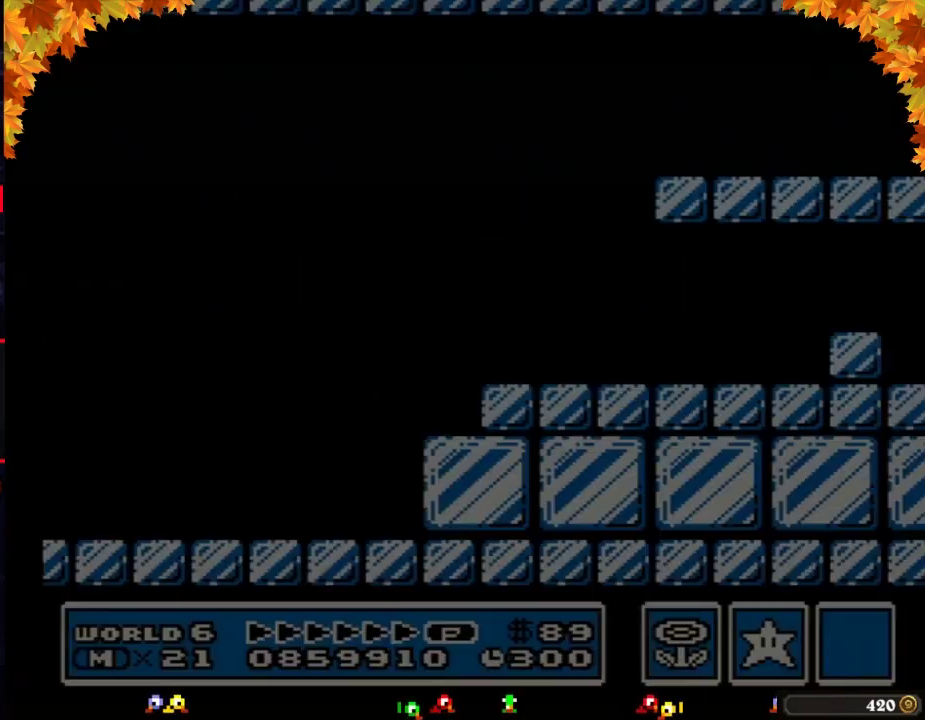
{"buttons": ["B", "DPAD_RIGHT"], "events": [[67, "B", "down"], [67, "DPAD_RIGHT", "down"]]}
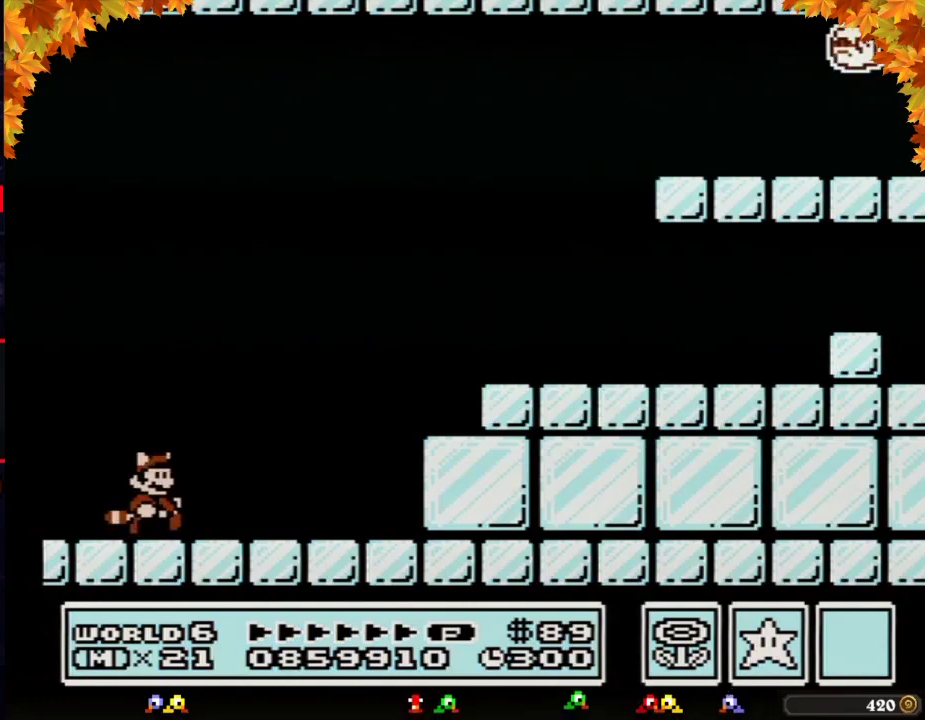
{"buttons": ["A", "B", "DPAD_RIGHT"], "events": [[500, "A", "down"]]}
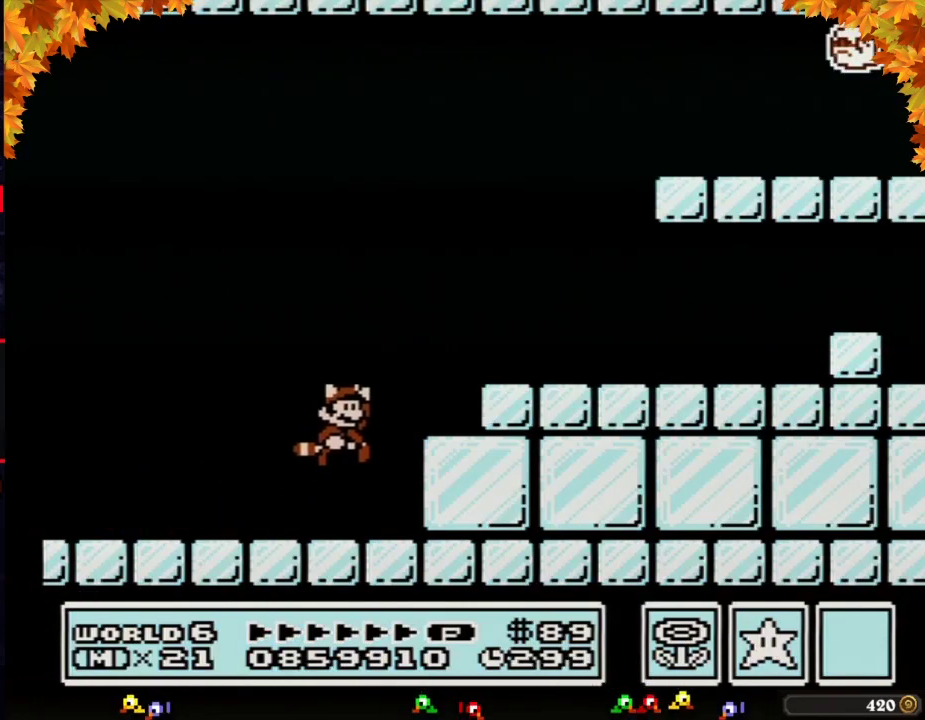
{"buttons": ["B", "DPAD_RIGHT"], "events": [[200, "A", "up"]]}
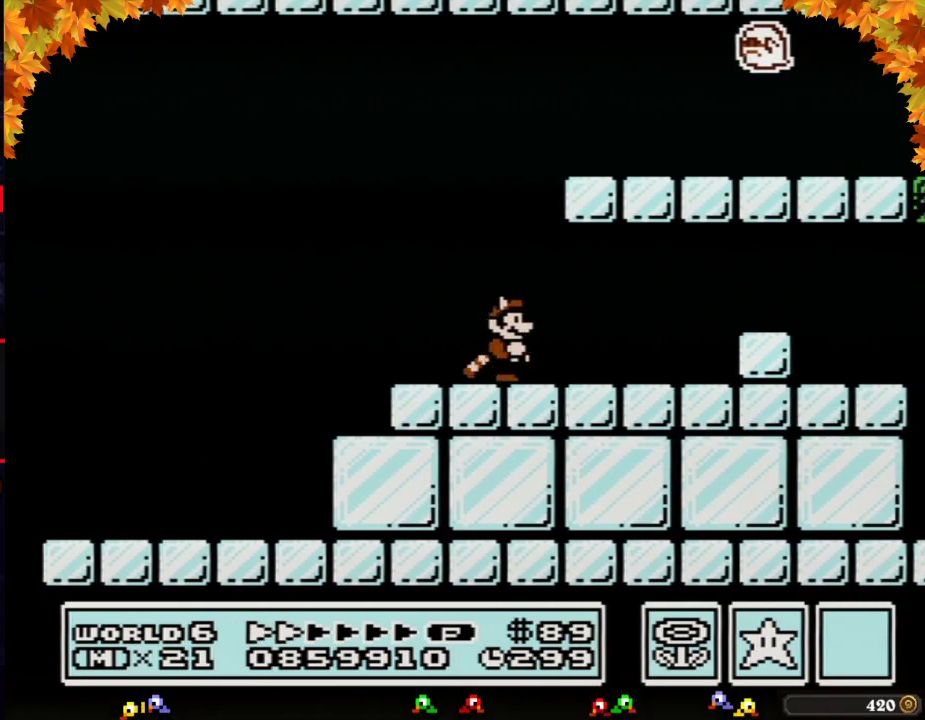
{"buttons": ["B", "DPAD_RIGHT"], "events": [[317, "DPAD_DOWN", "down"], [350, "DPAD_RIGHT", "up"], [417, "DPAD_RIGHT", "down"], [450, "DPAD_DOWN", "up"]]}
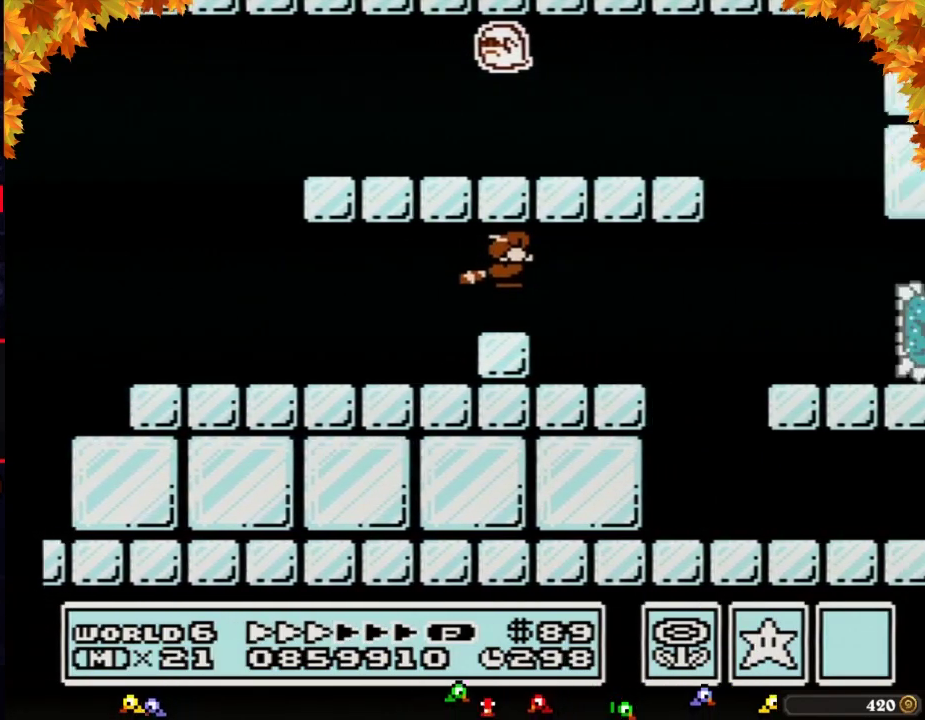
{"buttons": ["B", "DPAD_RIGHT"], "events": [[67, "A", "down"], [133, "A", "up"], [383, "DPAD_RIGHT", "up"], [450, "DPAD_RIGHT", "down"]]}
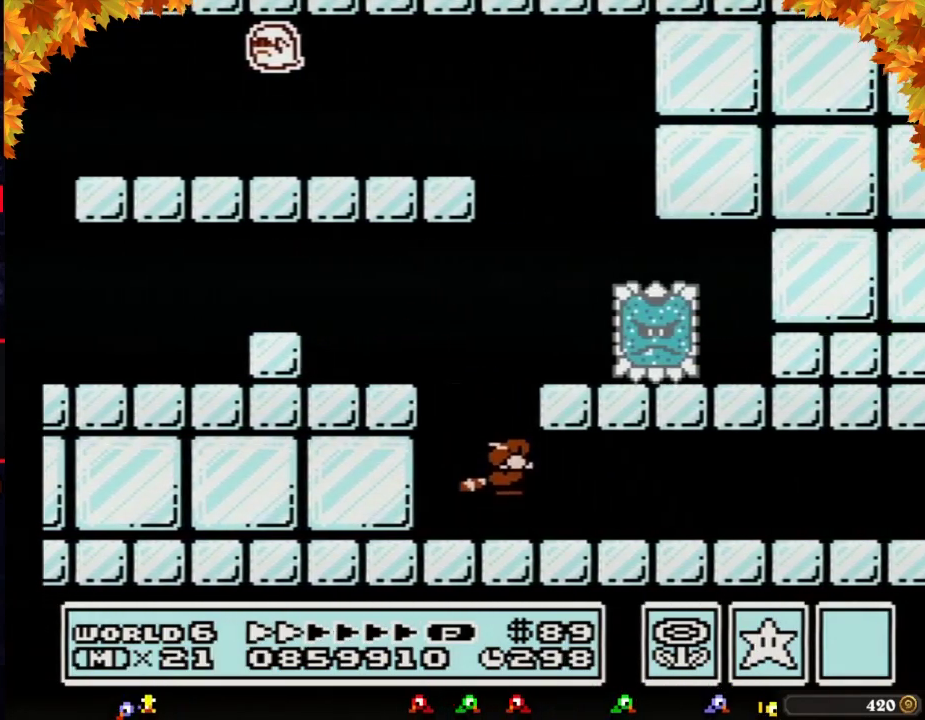
{"buttons": ["B", "DPAD_RIGHT"], "events": []}
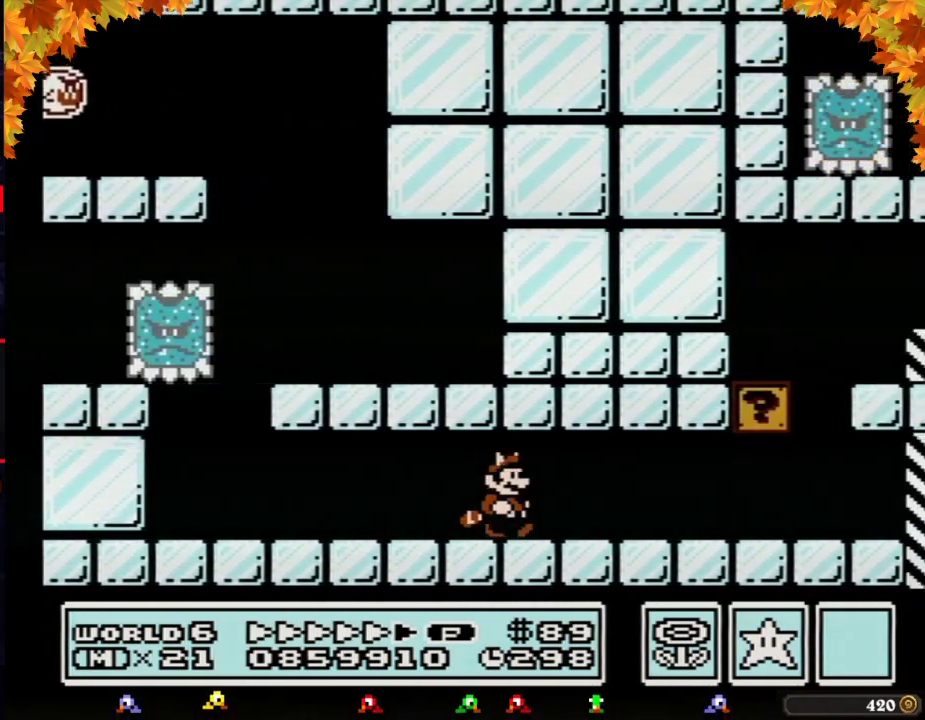
{"buttons": ["B", "DPAD_RIGHT"], "events": []}
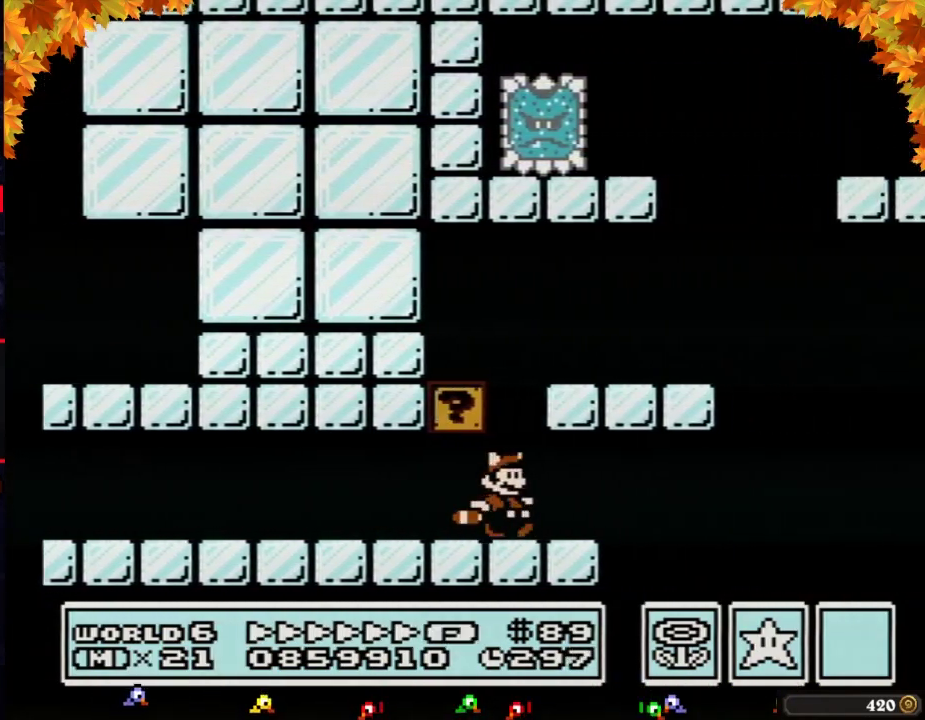
{"buttons": ["B", "DPAD_RIGHT"], "events": [[200, "A", "down"], [383, "A", "up"]]}
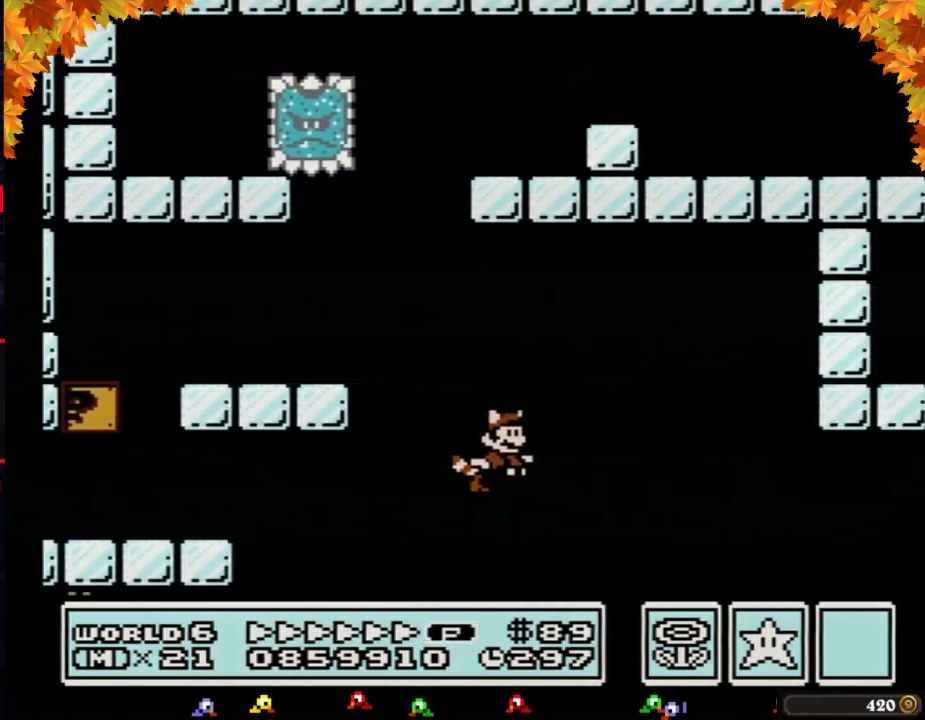
{"buttons": ["B", "DPAD_RIGHT"], "events": [[283, "A", "down"], [383, "A", "up"]]}
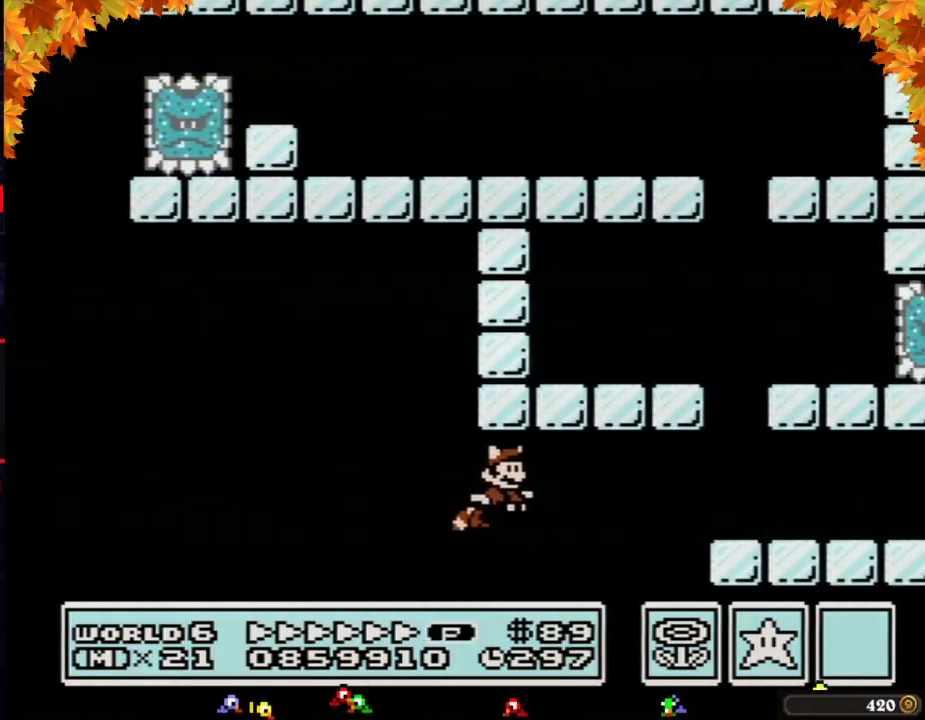
{"buttons": ["B", "DPAD_RIGHT"], "events": [[133, "A", "down"], [200, "A", "up"]]}
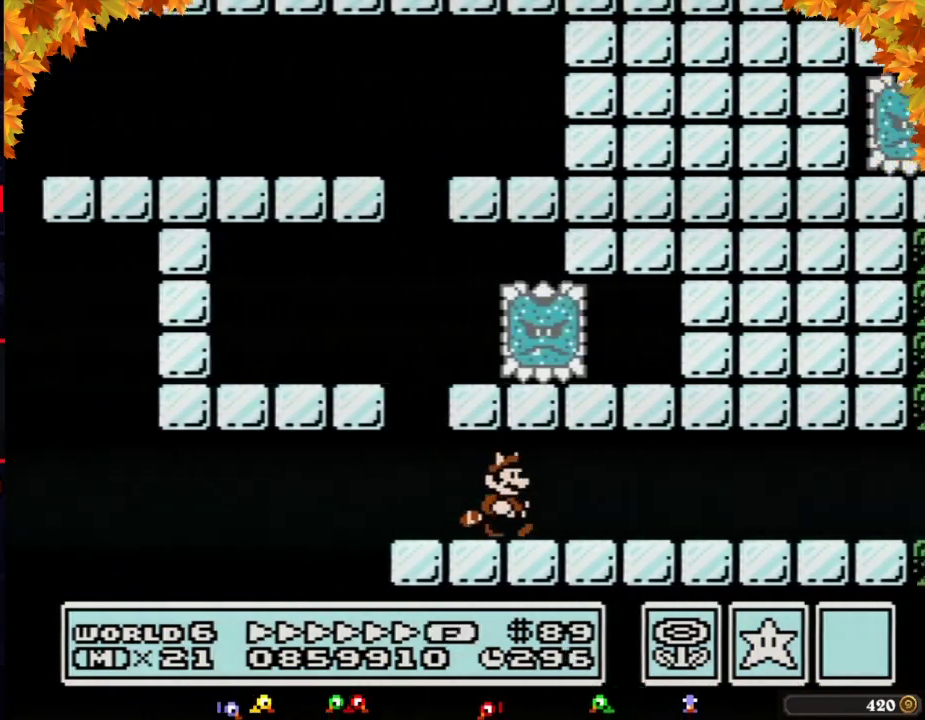
{"buttons": ["B", "DPAD_RIGHT"], "events": []}
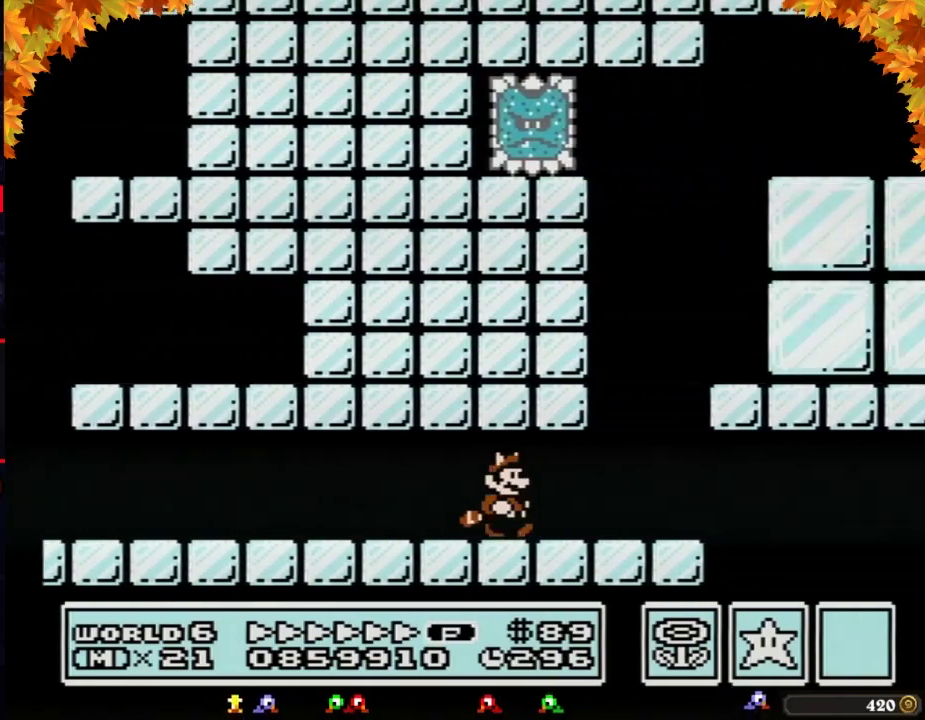
{"buttons": ["A", "B", "DPAD_RIGHT"], "events": [[283, "DPAD_DOWN", "down"], [283, "DPAD_RIGHT", "up"], [350, "A", "down"], [417, "A", "up"], [417, "DPAD_DOWN", "up"], [417, "DPAD_RIGHT", "down"], [500, "A", "down"]]}
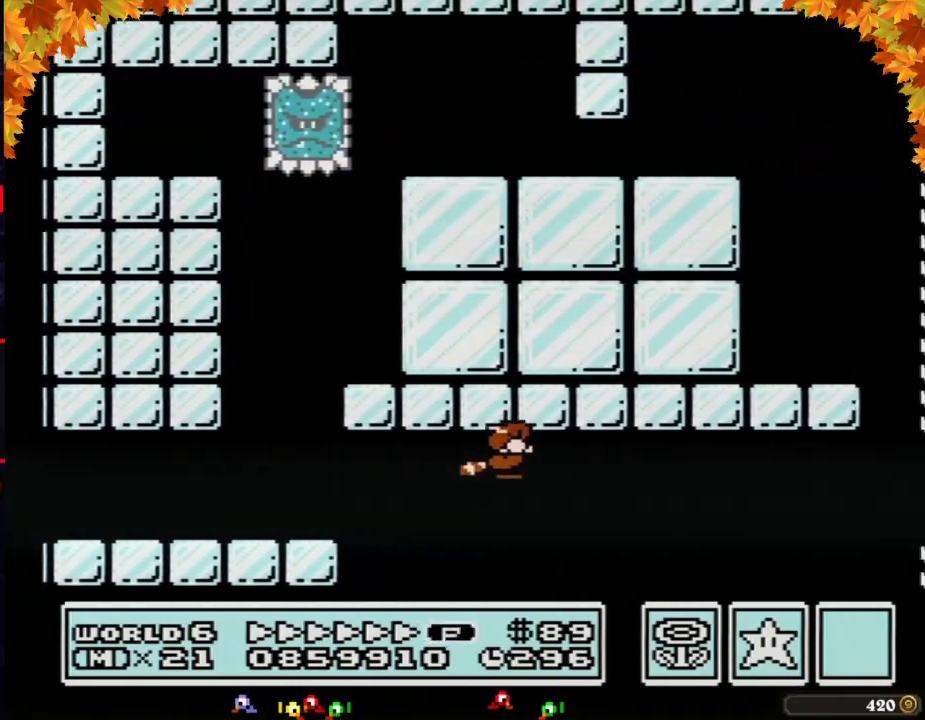
{"buttons": ["B"], "events": [[33, "A", "up"], [100, "A", "down"], [167, "A", "up"], [500, "DPAD_RIGHT", "up"]]}
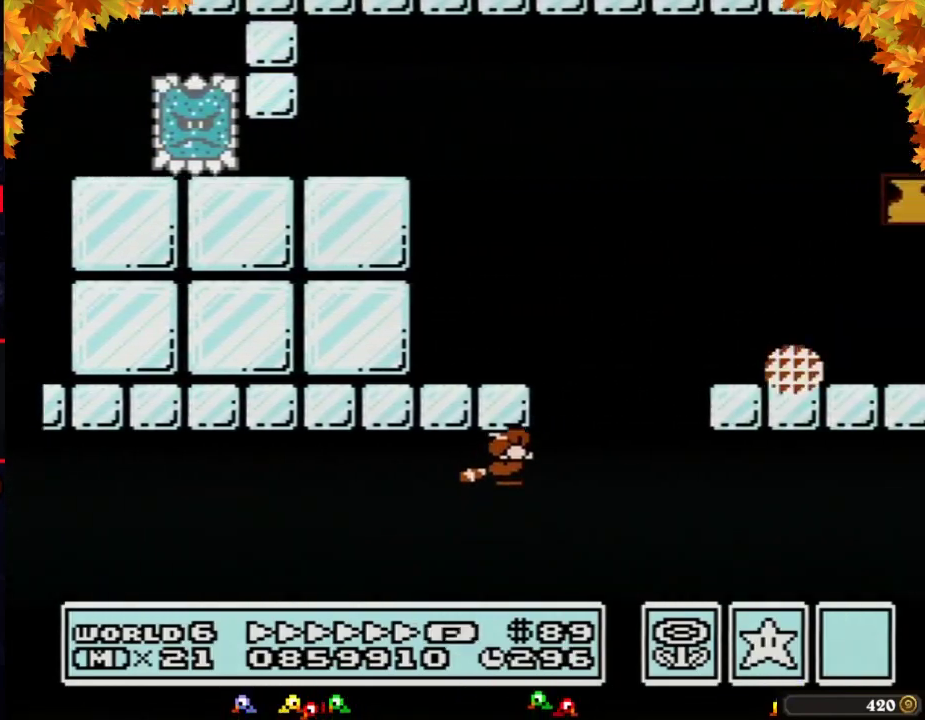
{"buttons": ["B", "DPAD_RIGHT"], "events": [[133, "DPAD_RIGHT", "down"], [233, "A", "down"], [283, "A", "up"], [350, "A", "down"], [450, "A", "up"]]}
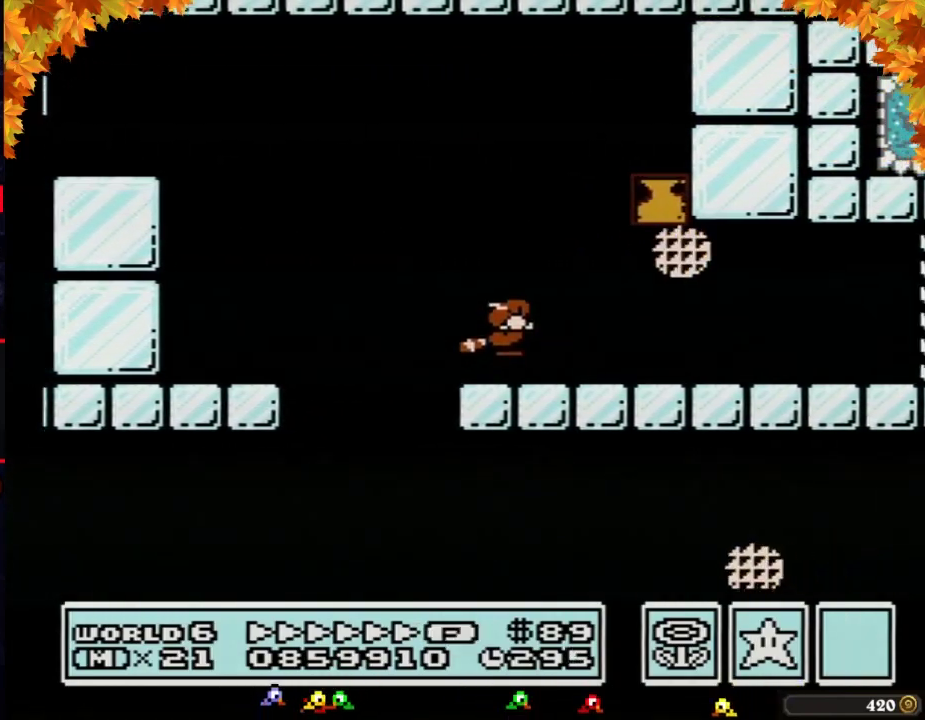
{"buttons": ["B", "DPAD_RIGHT"], "events": []}
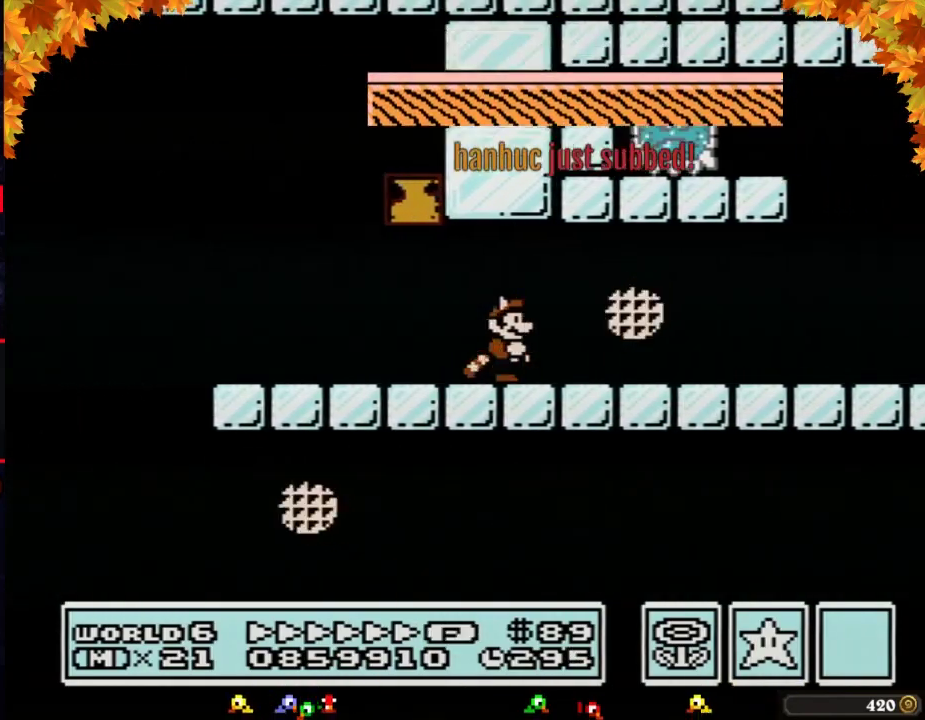
{"buttons": ["B", "DPAD_RIGHT"], "events": []}
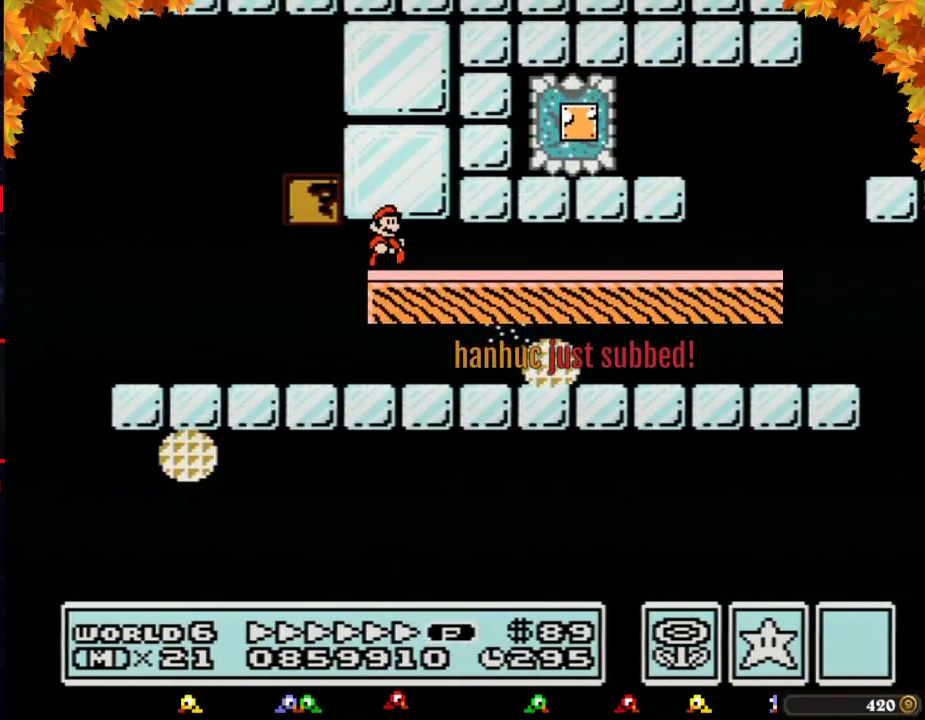
{"buttons": ["A", "B", "DPAD_RIGHT"], "events": [[317, "A", "down"], [317, "DPAD_LEFT", "down"], [317, "DPAD_RIGHT", "up"], [450, "DPAD_LEFT", "up"], [483, "DPAD_RIGHT", "down"]]}
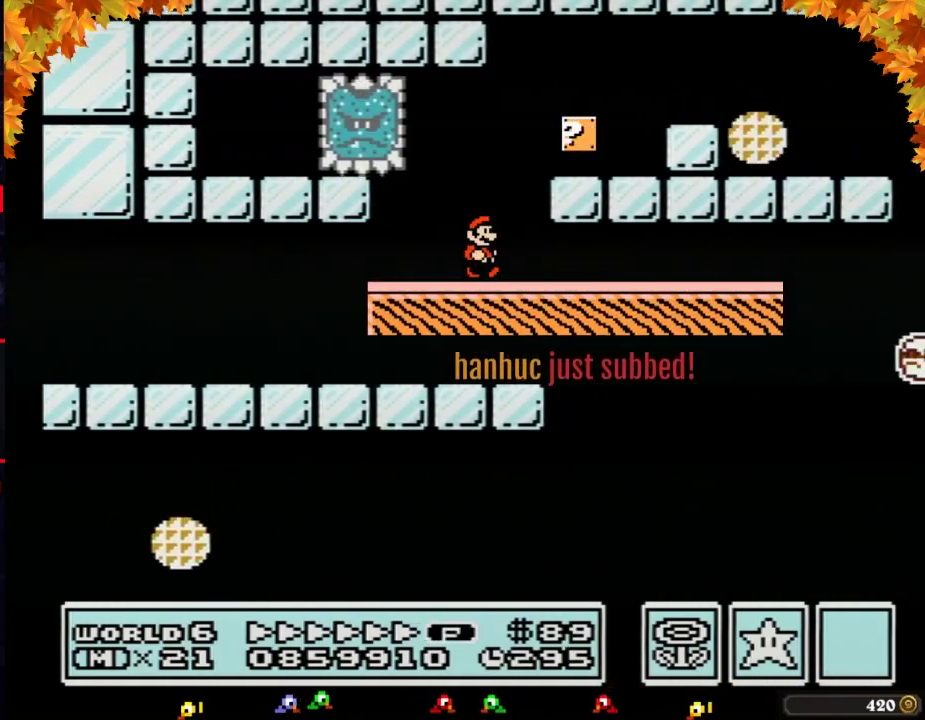
{"buttons": ["B", "DPAD_RIGHT"], "events": [[283, "A", "up"]]}
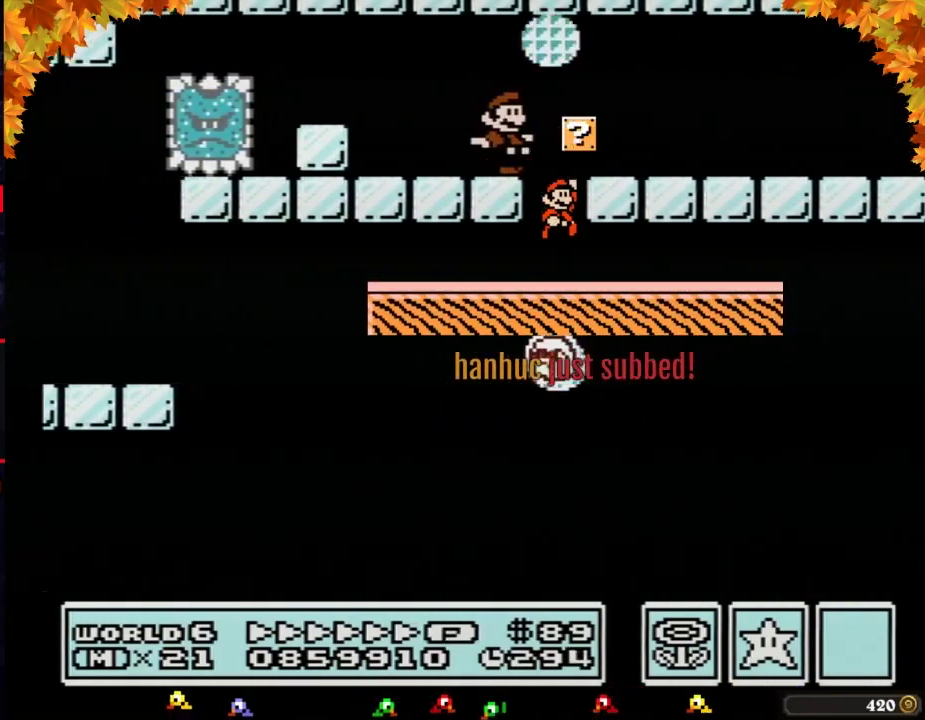
{"buttons": ["B", "DPAD_RIGHT"], "events": []}
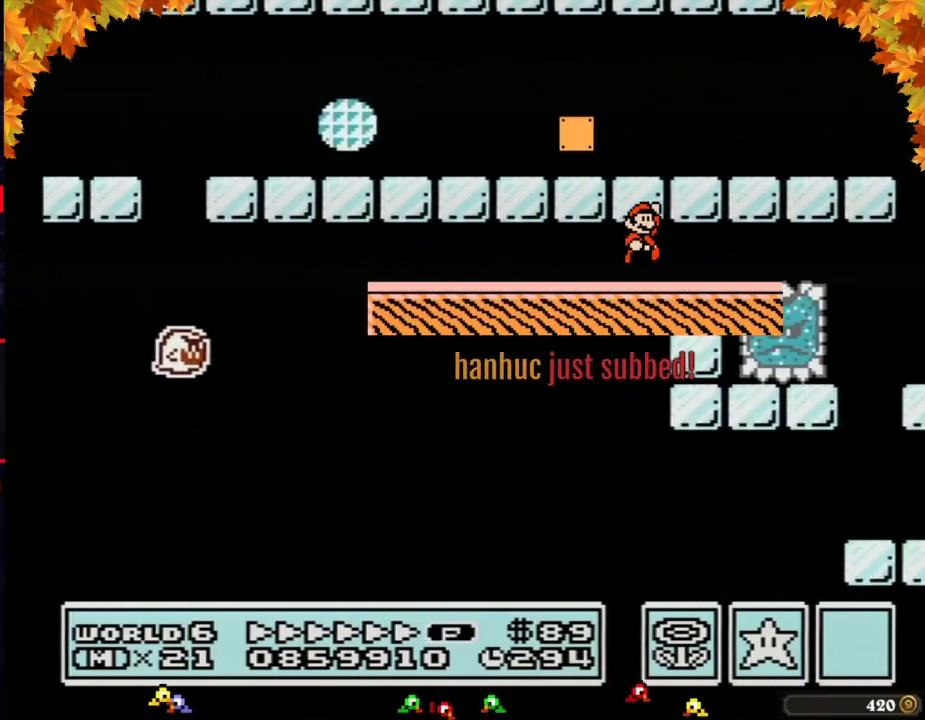
{"buttons": ["B", "DPAD_LEFT"], "events": [[167, "DPAD_LEFT", "down"], [167, "DPAD_RIGHT", "up"]]}